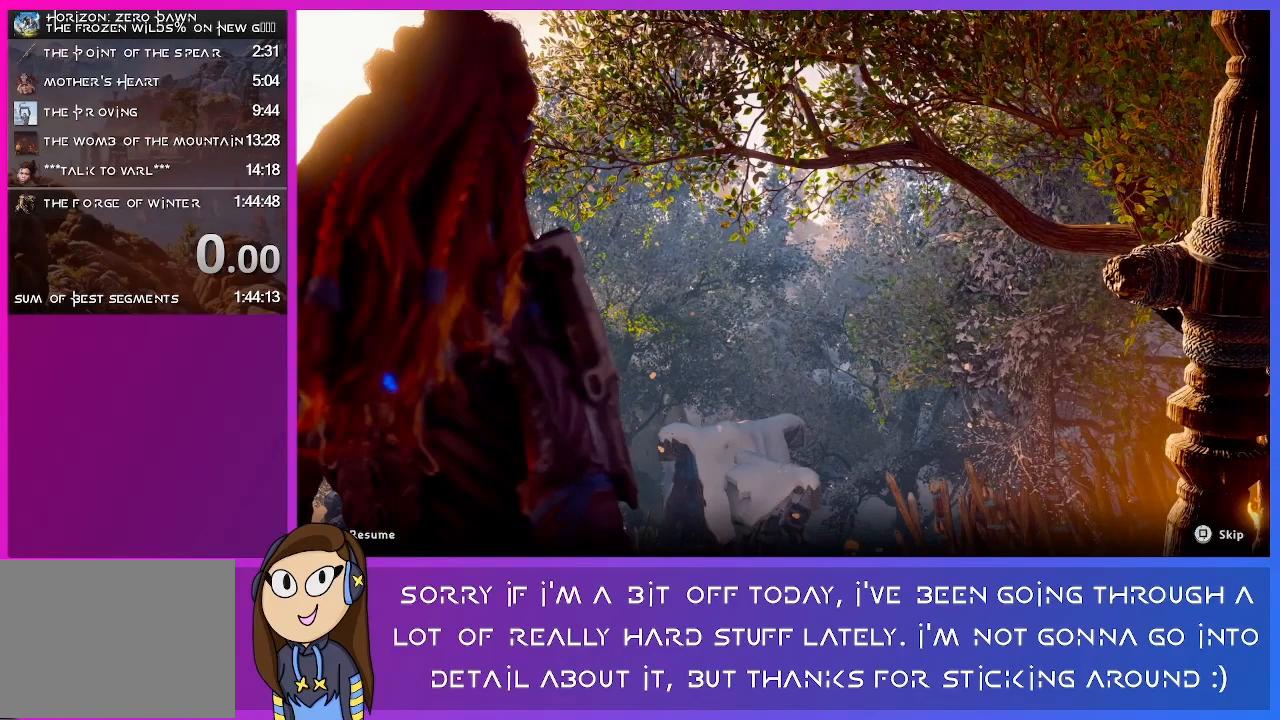
Gameplay with a controller (PlayStation layout); each line is a JSON object with the inputs held at the frame after it. "events" lists button and stick changes between this image and that frame as [ms after this image, input, new state], when the widget could be followed in between.
{"buttons": ["SQUARE"], "left_stick": "center", "right_stick": "center", "events": [[467, "SQUARE", "down"]]}
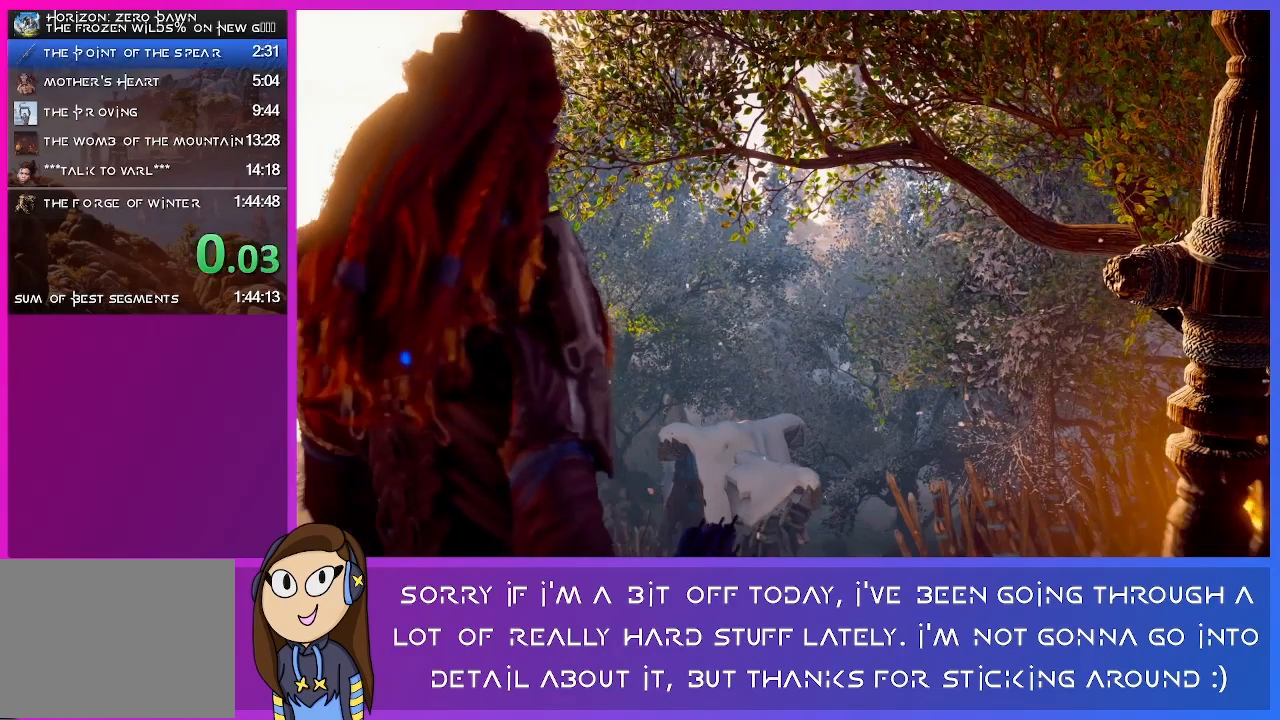
{"buttons": [], "left_stick": "center", "right_stick": "center", "events": [[133, "SQUARE", "up"]]}
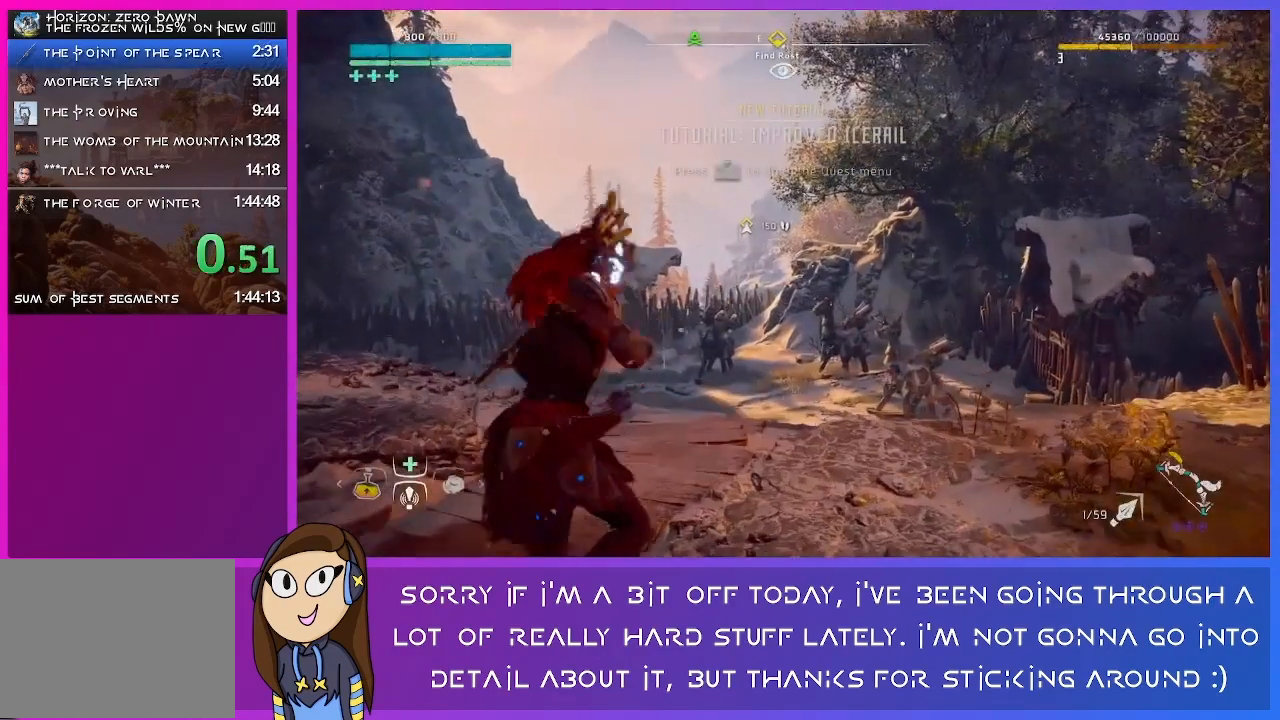
{"buttons": ["L3"], "left_stick": "up", "right_stick": "center", "events": [[367, "left_stick", "up"], [400, "L3", "down"]]}
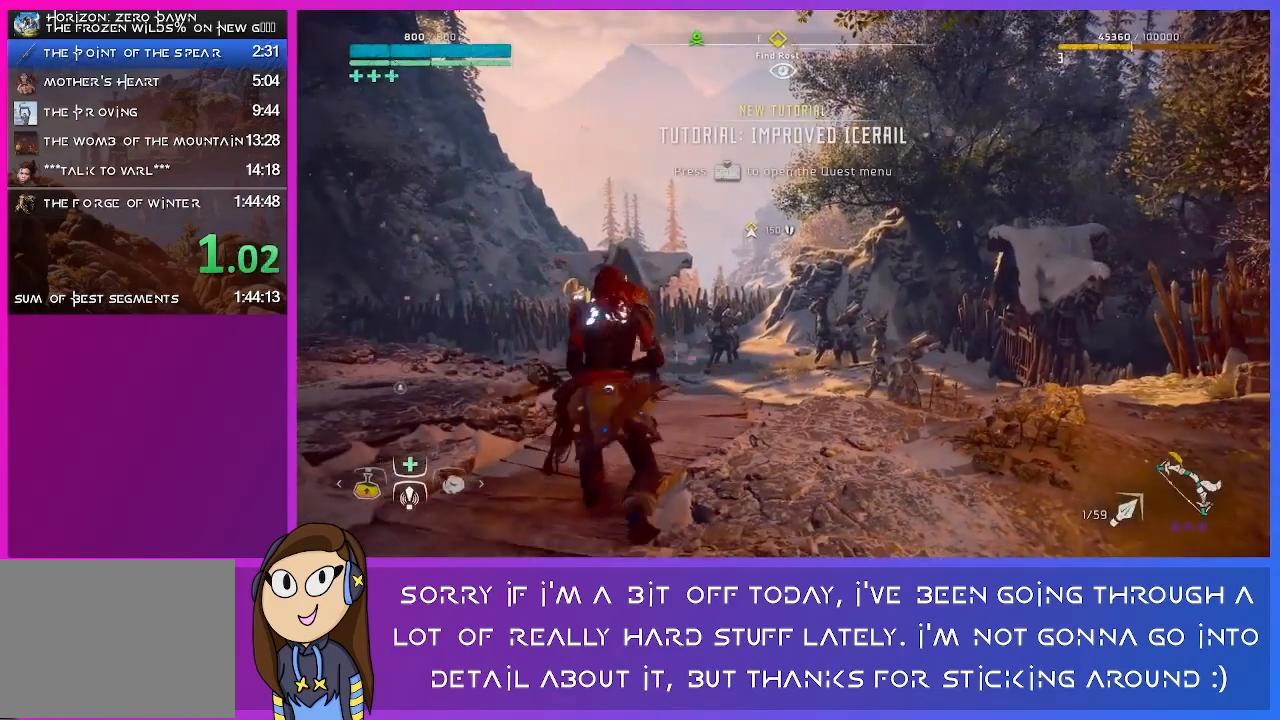
{"buttons": [], "left_stick": "up", "right_stick": "center", "events": [[33, "L3", "up"]]}
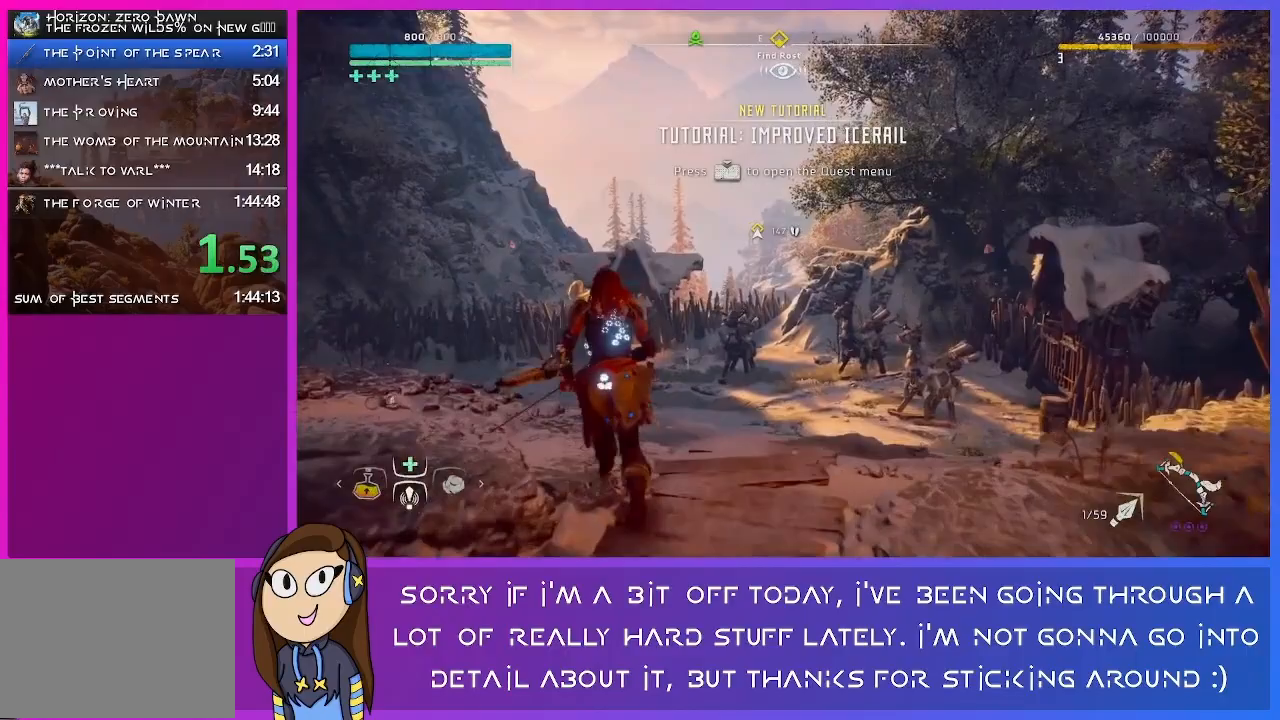
{"buttons": [], "left_stick": "up", "right_stick": "down", "events": [[467, "right_stick", "down"]]}
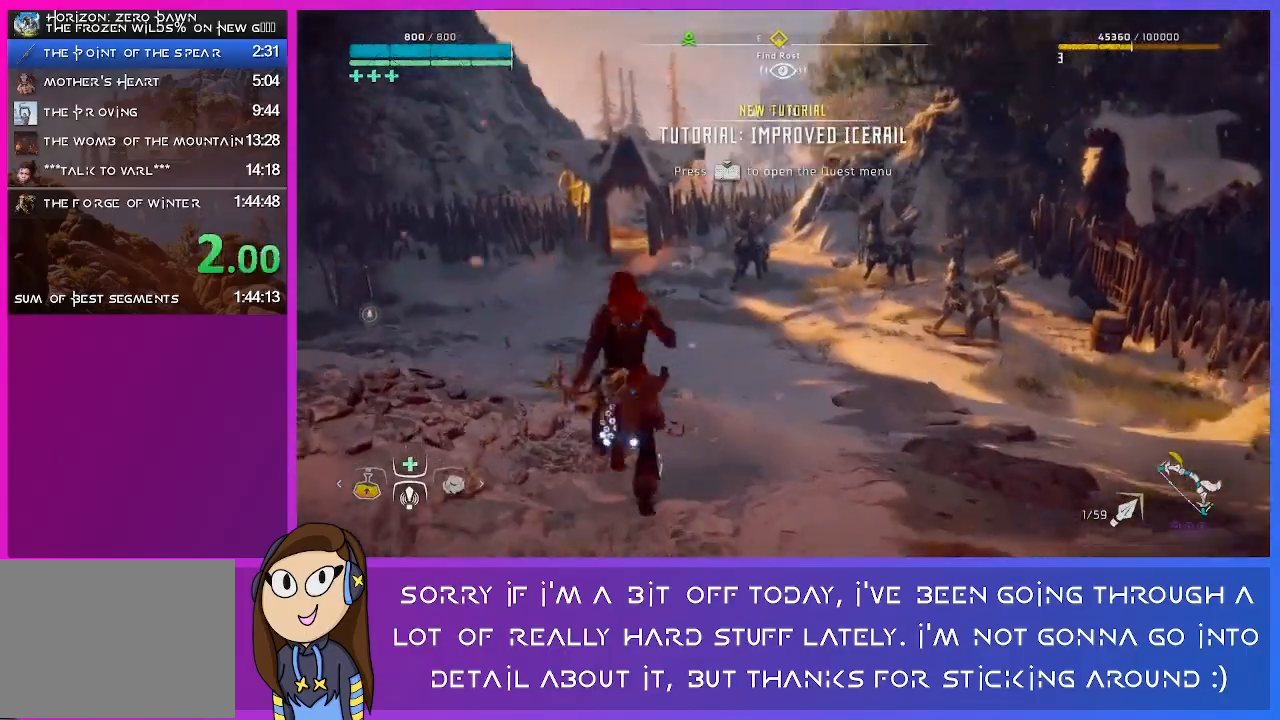
{"buttons": [], "left_stick": "up", "right_stick": "center", "events": [[133, "right_stick", "center"]]}
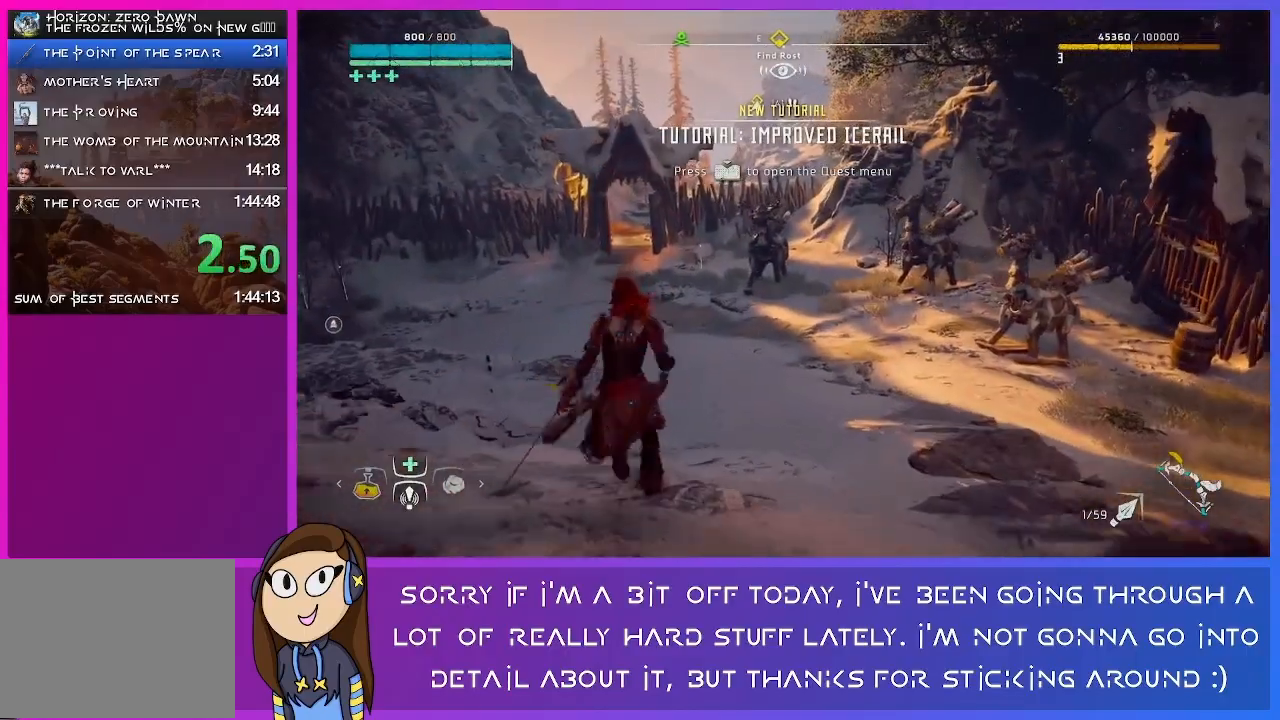
{"buttons": [], "left_stick": "up", "right_stick": "center", "events": []}
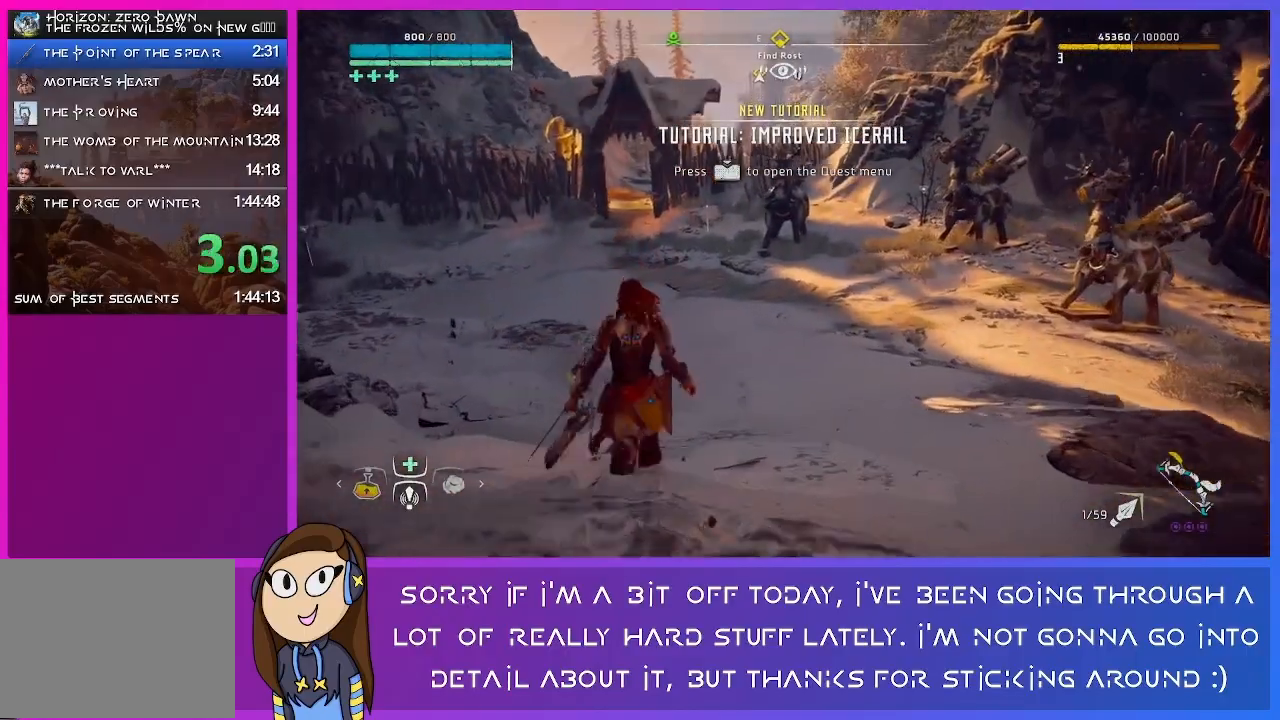
{"buttons": [], "left_stick": "up", "right_stick": "center", "events": []}
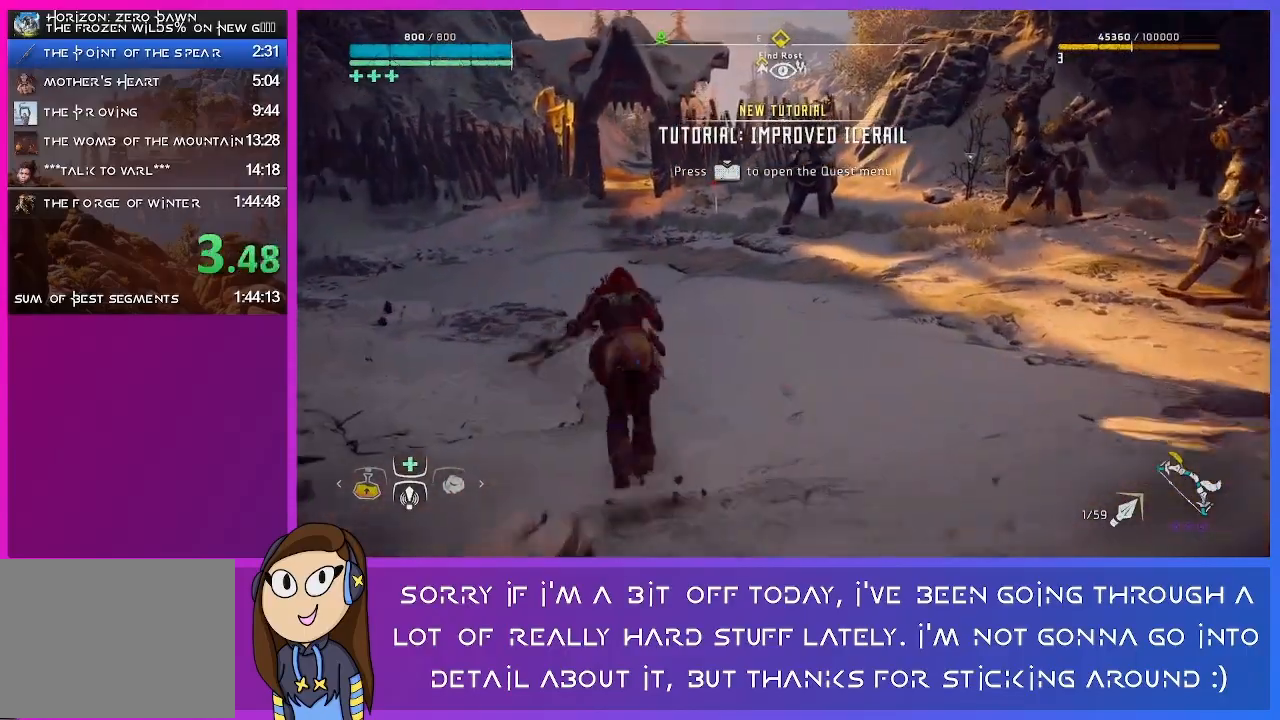
{"buttons": [], "left_stick": "up", "right_stick": "center", "events": [[33, "CIRCLE", "down"], [133, "CIRCLE", "up"]]}
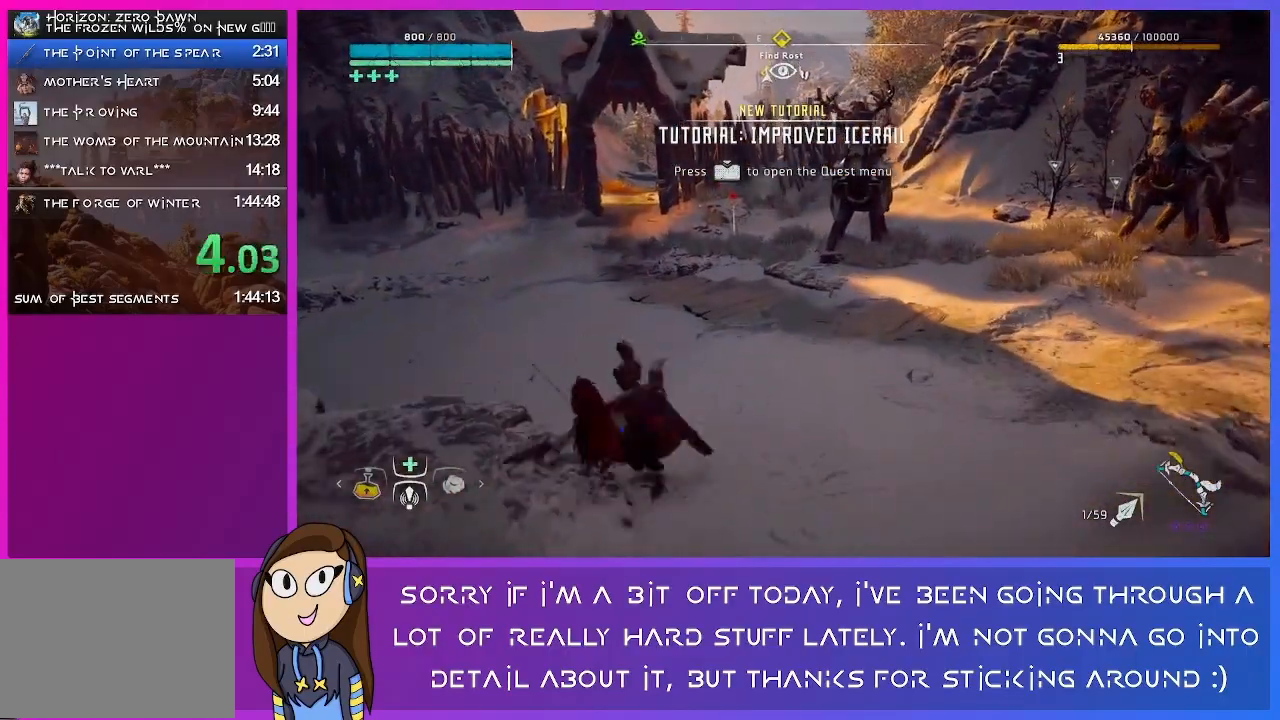
{"buttons": [], "left_stick": "up", "right_stick": "center", "events": [[167, "CIRCLE", "down"], [267, "CIRCLE", "up"]]}
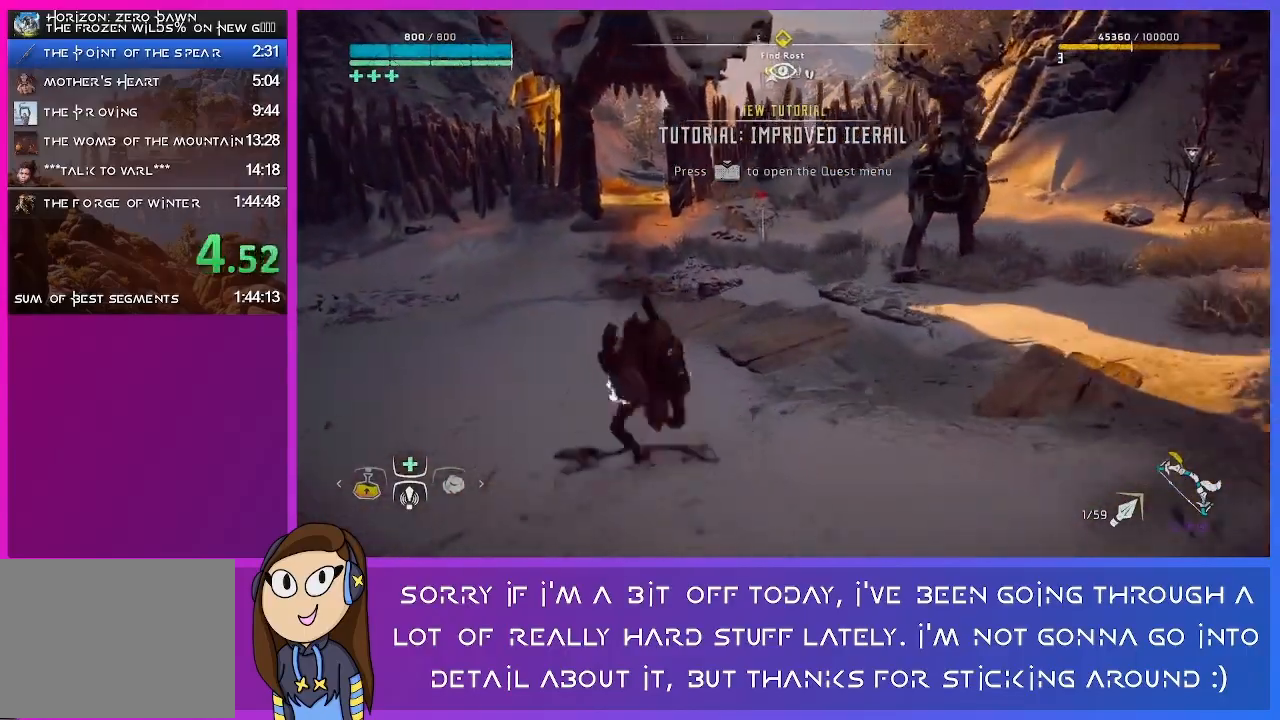
{"buttons": [], "left_stick": "up", "right_stick": "center", "events": [[433, "CIRCLE", "down"], [467, "CIRCLE", "up"]]}
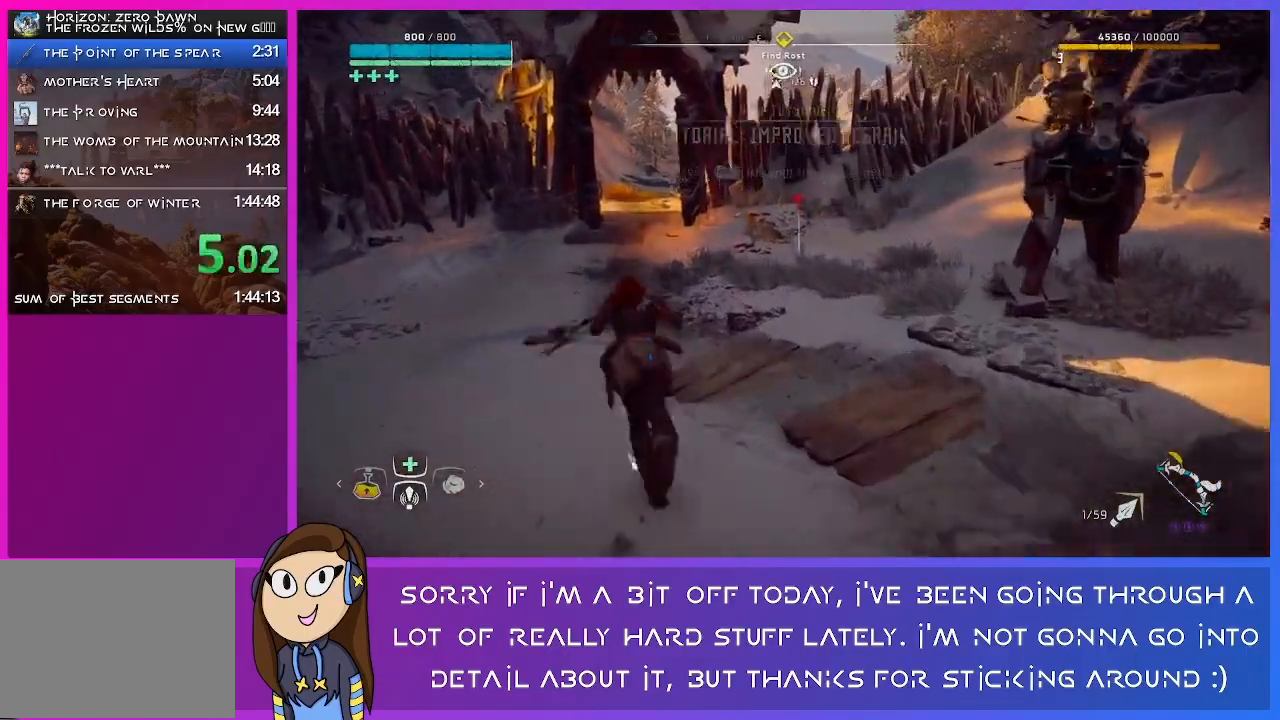
{"buttons": [], "left_stick": "up", "right_stick": "center", "events": []}
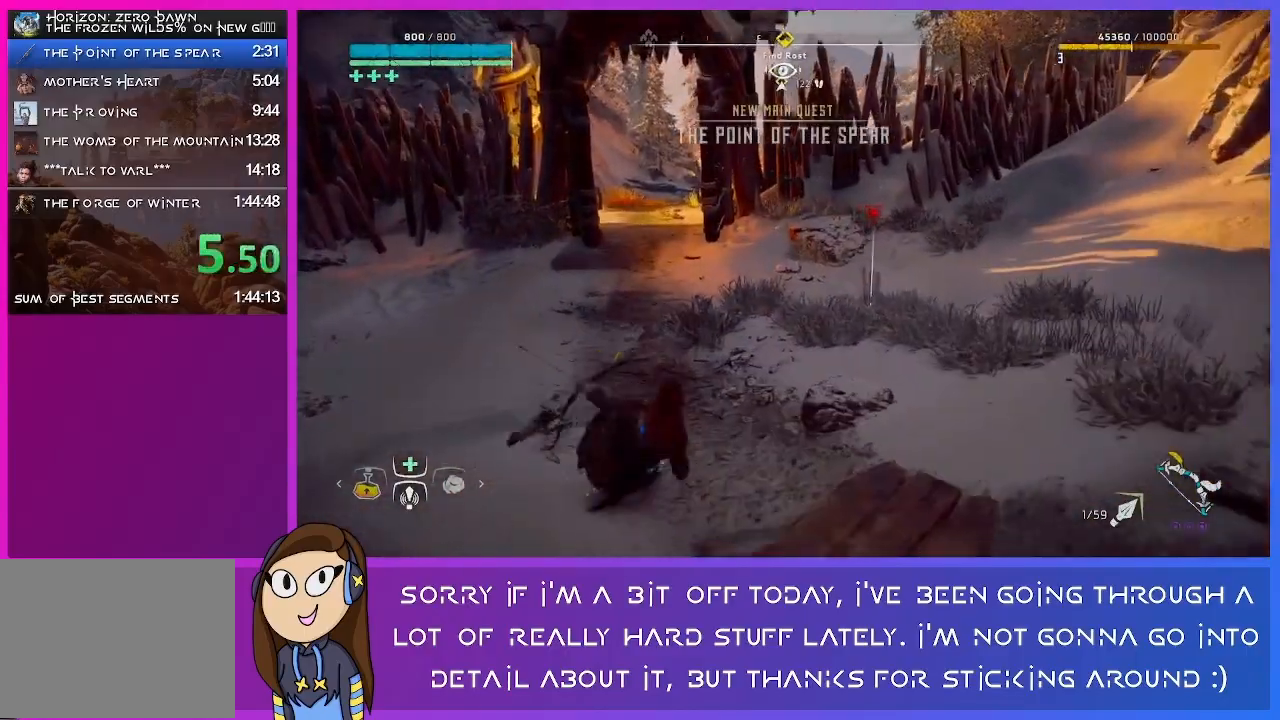
{"buttons": [], "left_stick": "up", "right_stick": "center", "events": [[133, "CIRCLE", "down"], [233, "CIRCLE", "up"]]}
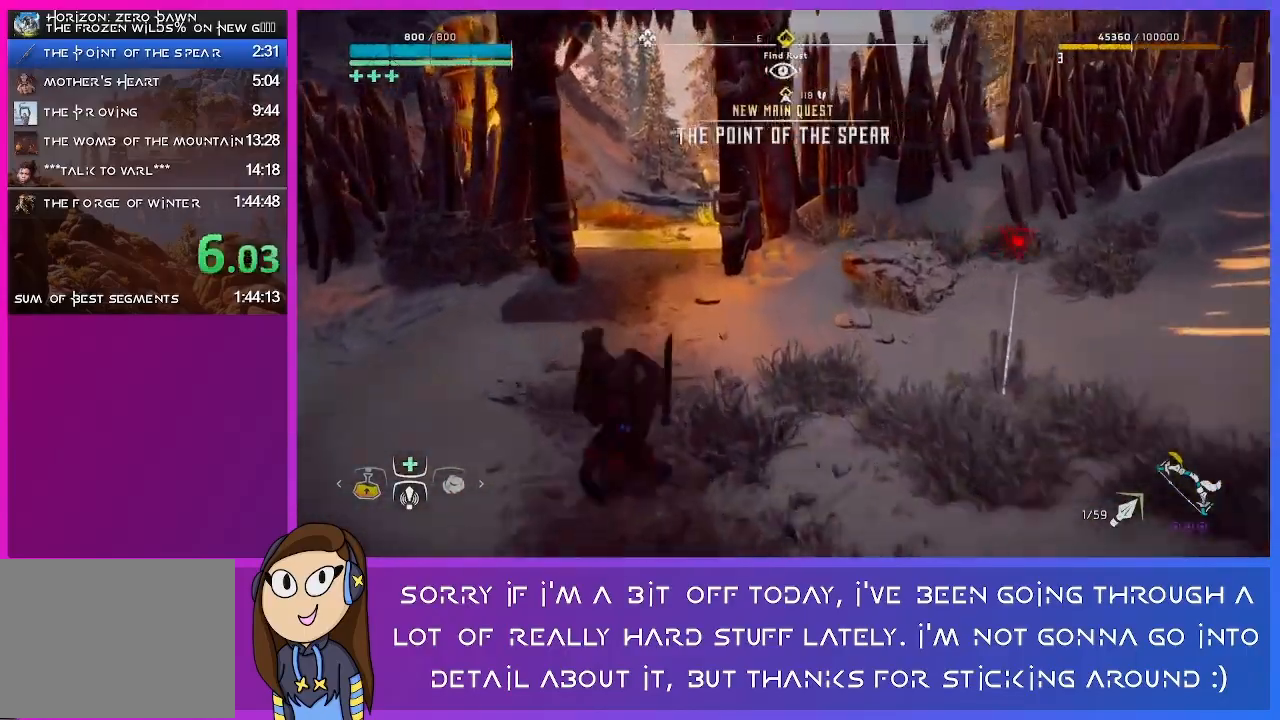
{"buttons": [], "left_stick": "up", "right_stick": "center", "events": [[367, "CIRCLE", "down"], [433, "CIRCLE", "up"]]}
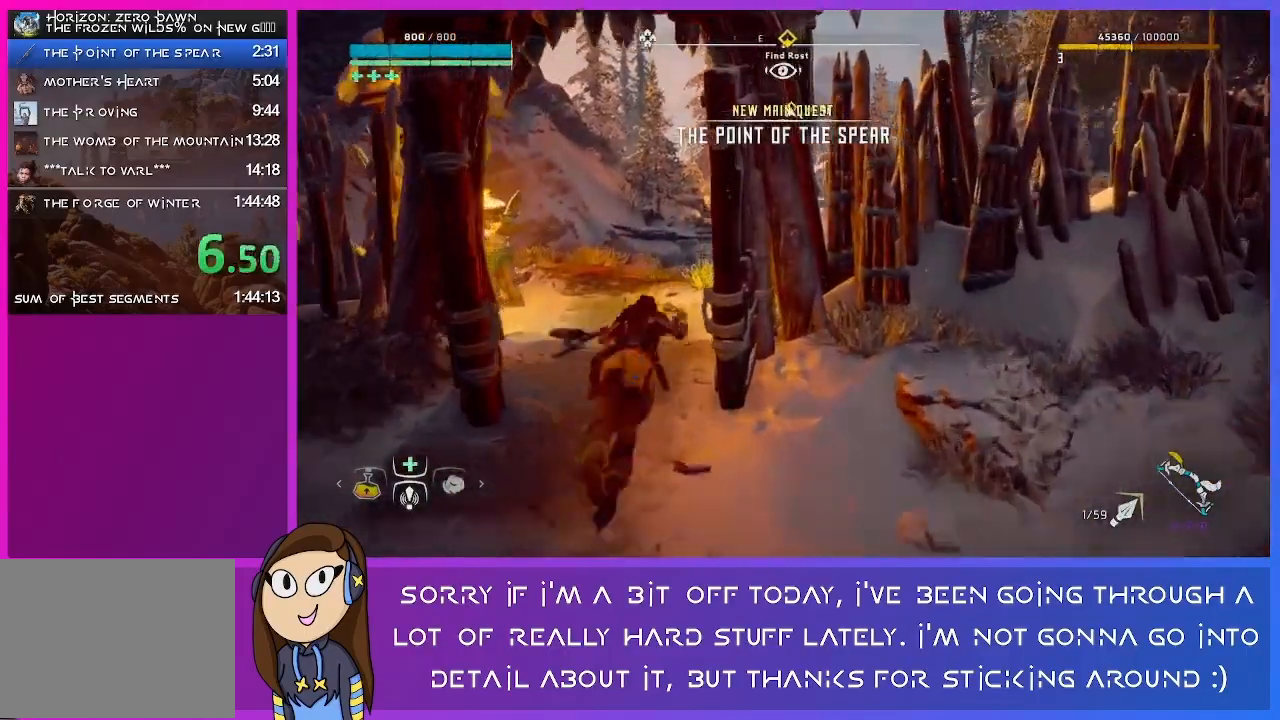
{"buttons": [], "left_stick": "up", "right_stick": "right", "events": [[300, "right_stick", "right"]]}
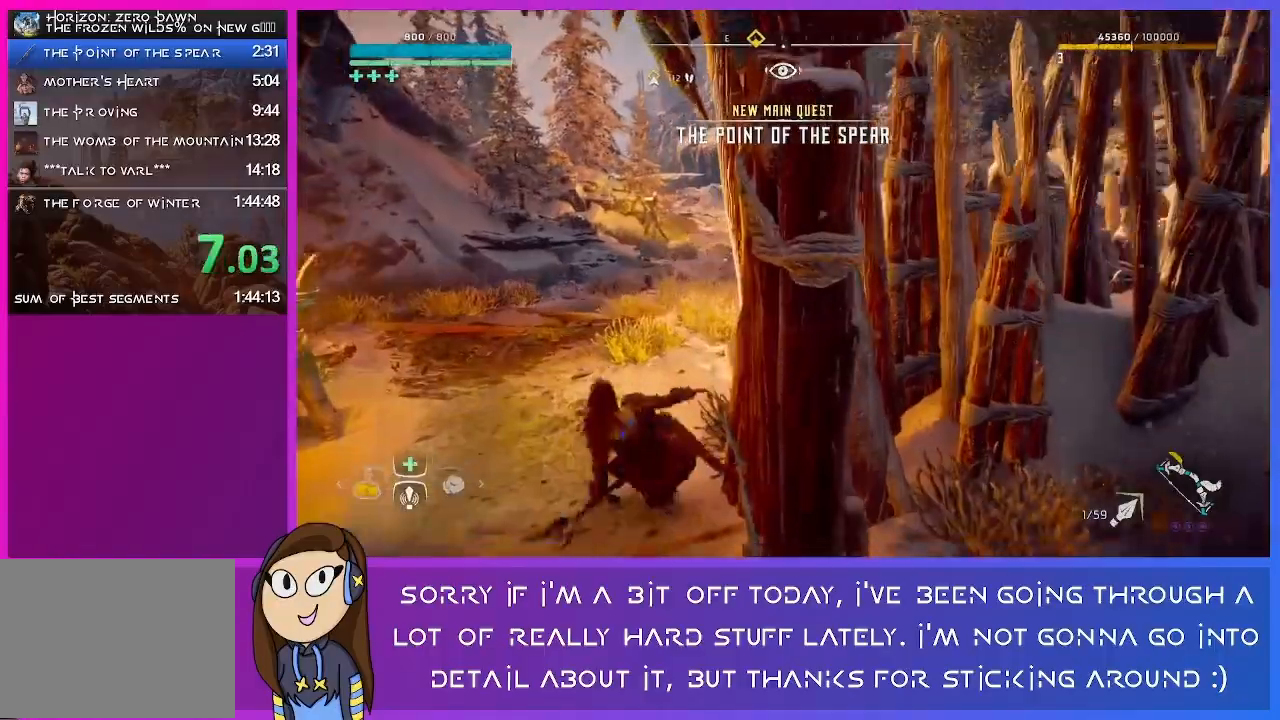
{"buttons": [], "left_stick": "up", "right_stick": "center", "events": [[33, "right_stick", "center"]]}
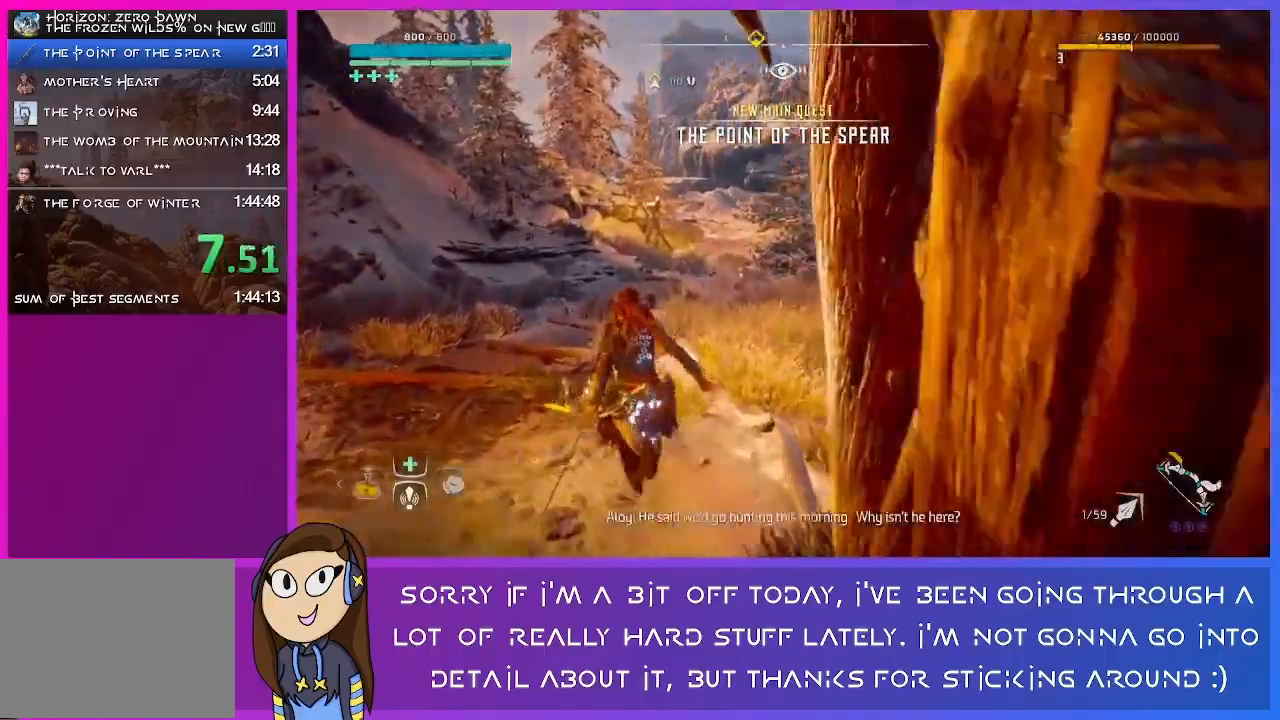
{"buttons": [], "left_stick": "up", "right_stick": "center", "events": []}
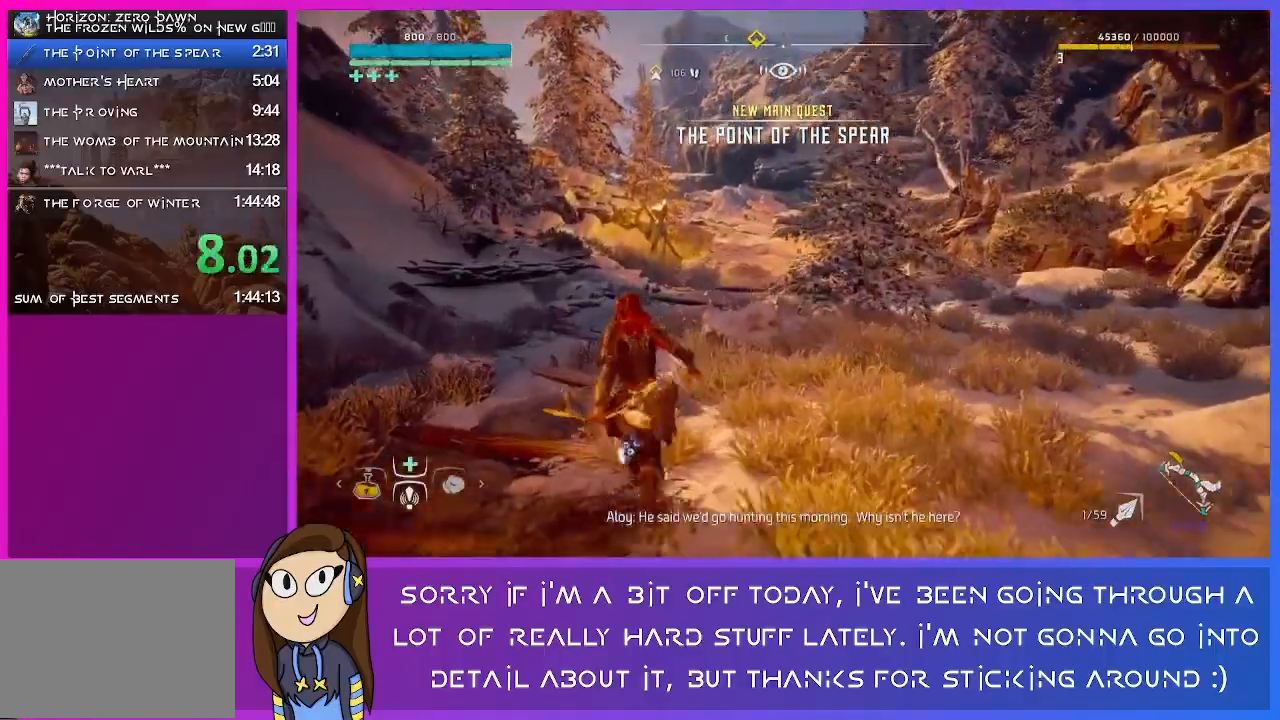
{"buttons": [], "left_stick": "up", "right_stick": "center", "events": []}
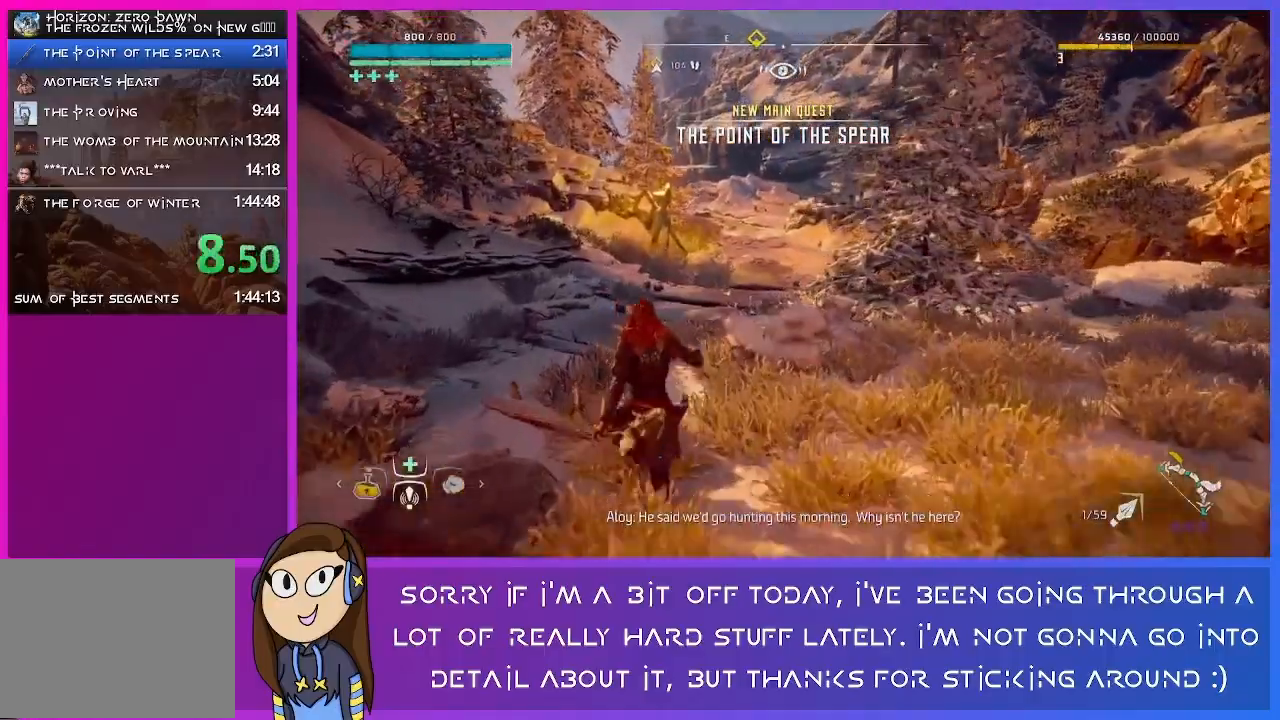
{"buttons": [], "left_stick": "up", "right_stick": "center", "events": []}
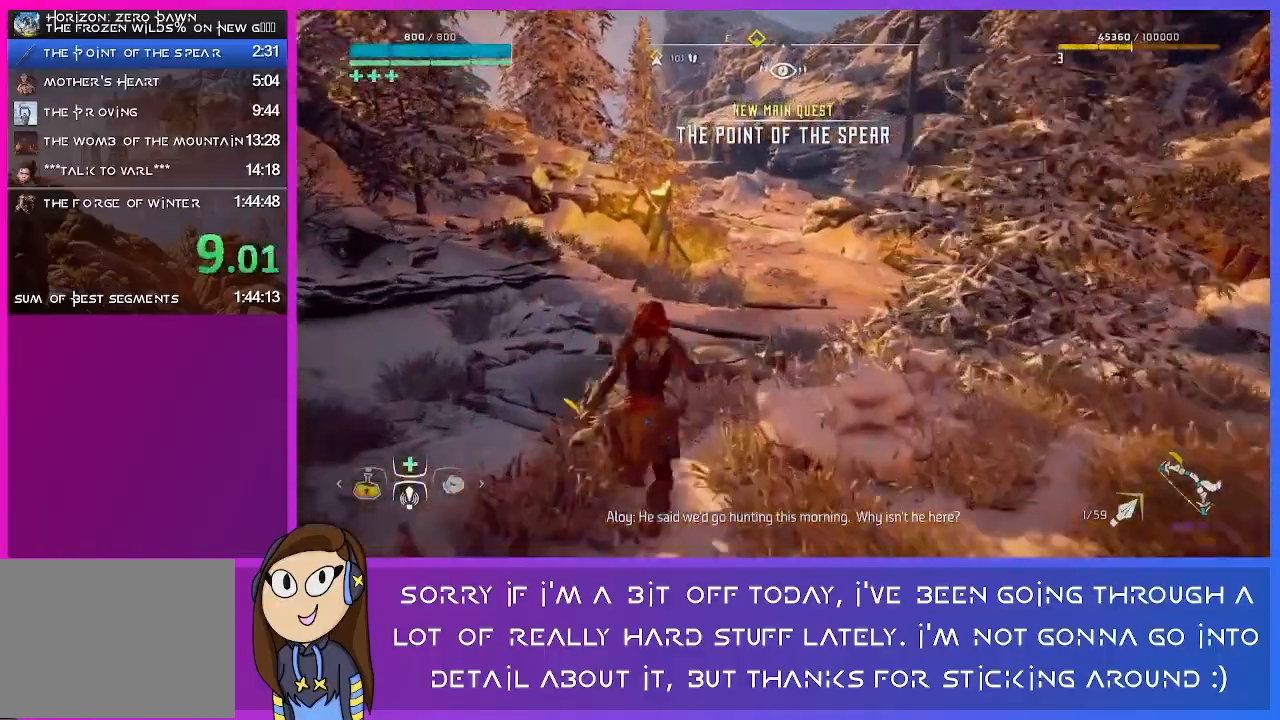
{"buttons": [], "left_stick": "up", "right_stick": "center", "events": []}
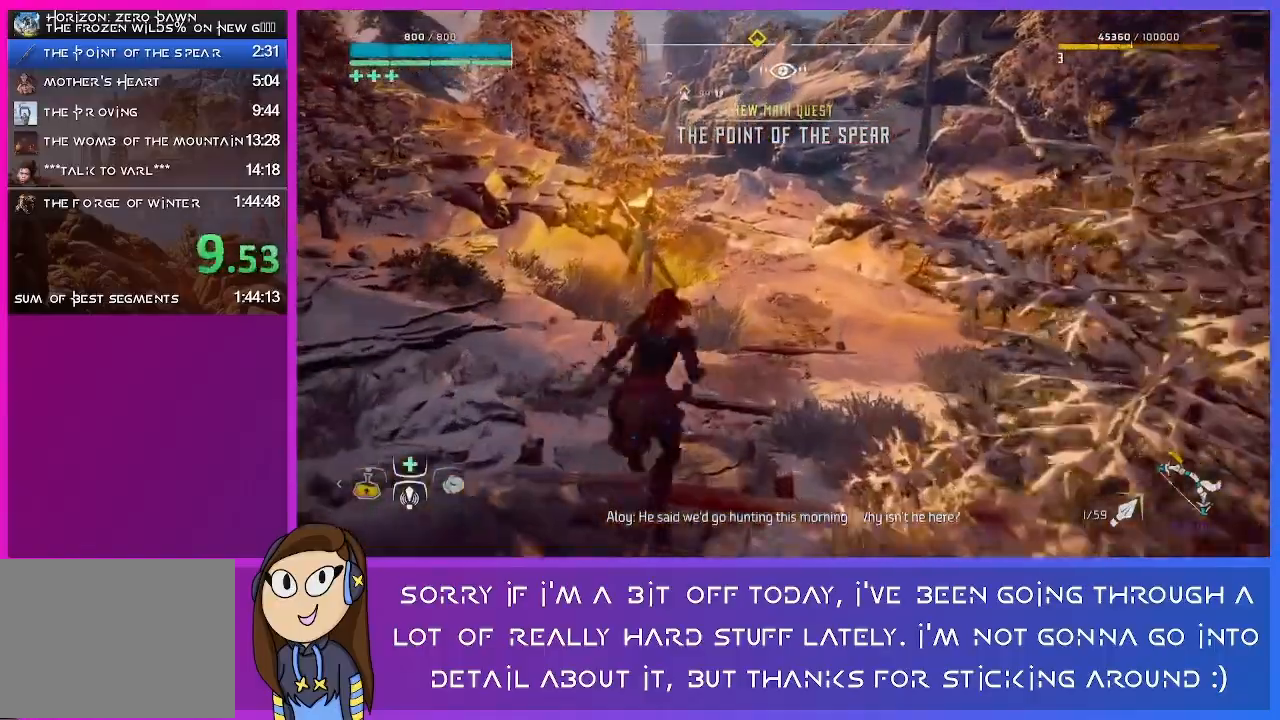
{"buttons": [], "left_stick": "up", "right_stick": "center", "events": []}
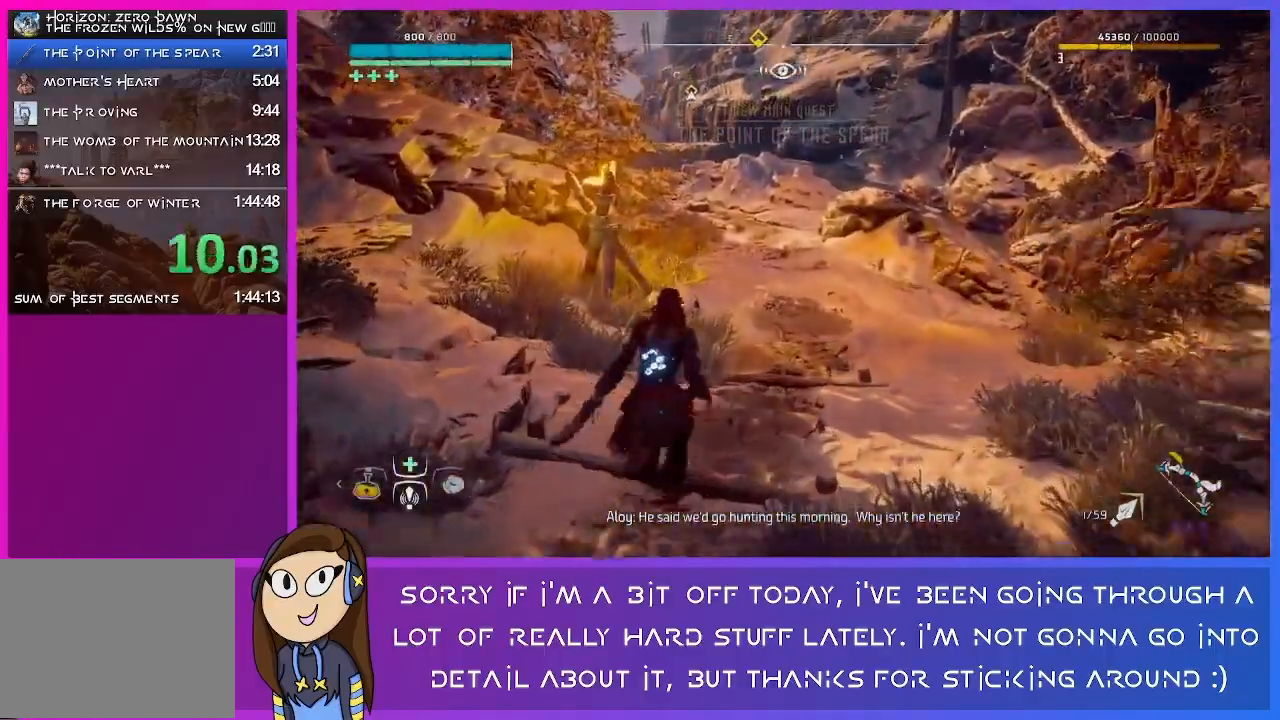
{"buttons": [], "left_stick": "up", "right_stick": "center", "events": []}
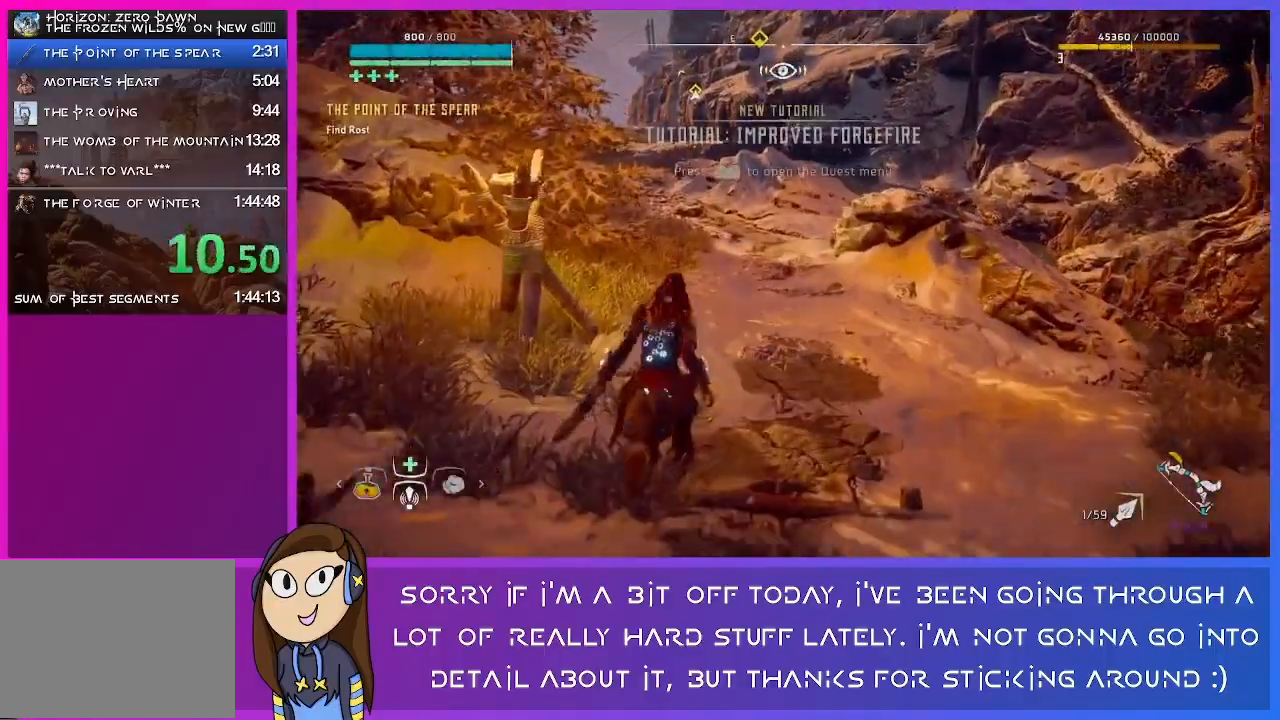
{"buttons": [], "left_stick": "up", "right_stick": "center", "events": []}
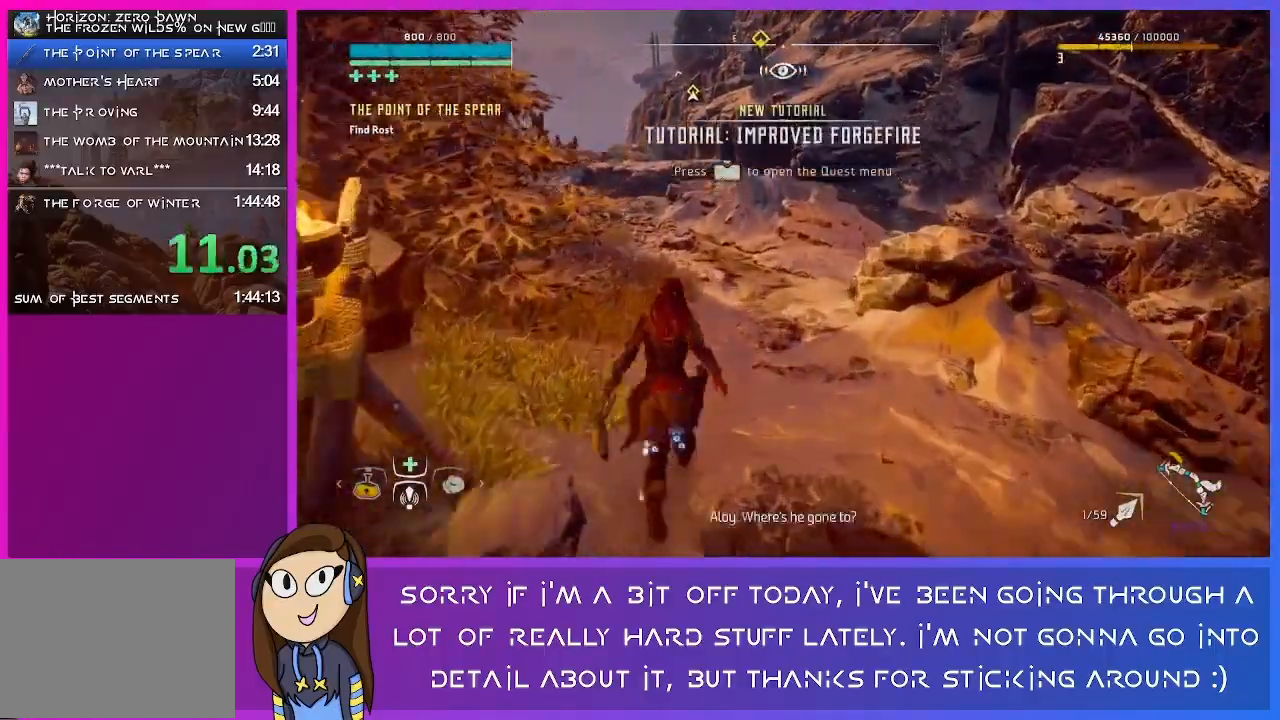
{"buttons": [], "left_stick": "up", "right_stick": "center", "events": []}
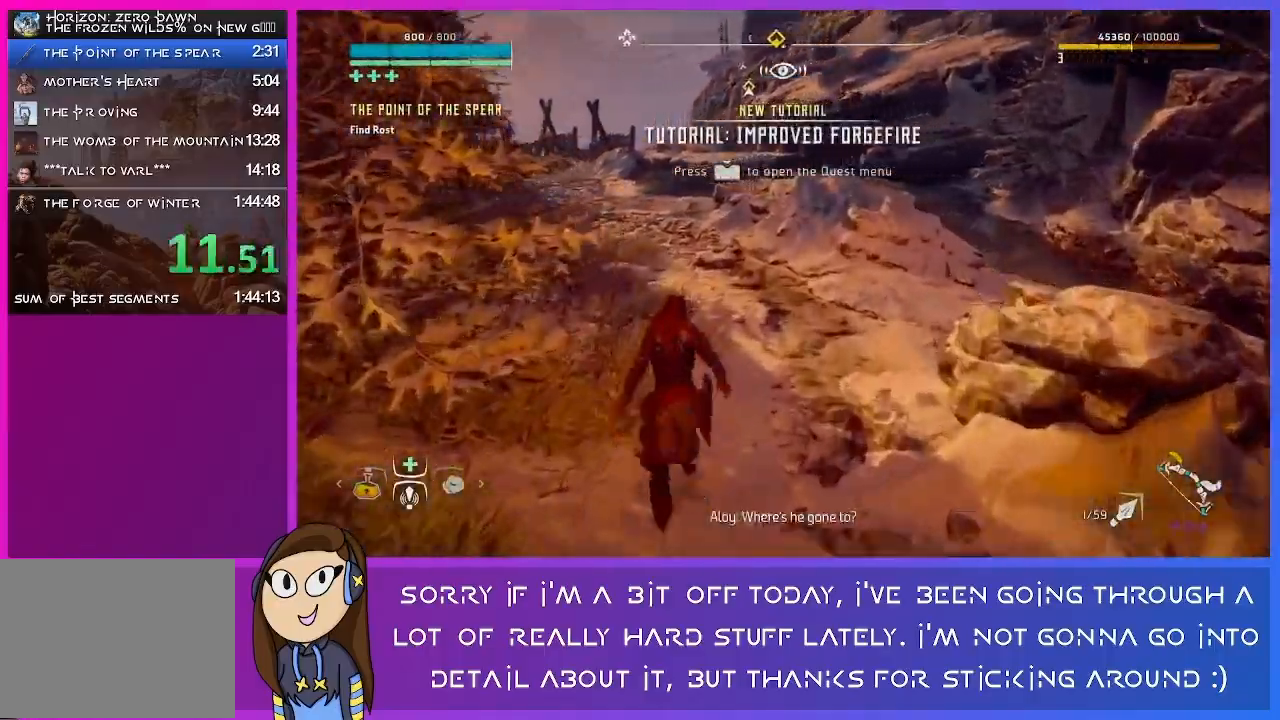
{"buttons": [], "left_stick": "up", "right_stick": "center", "events": []}
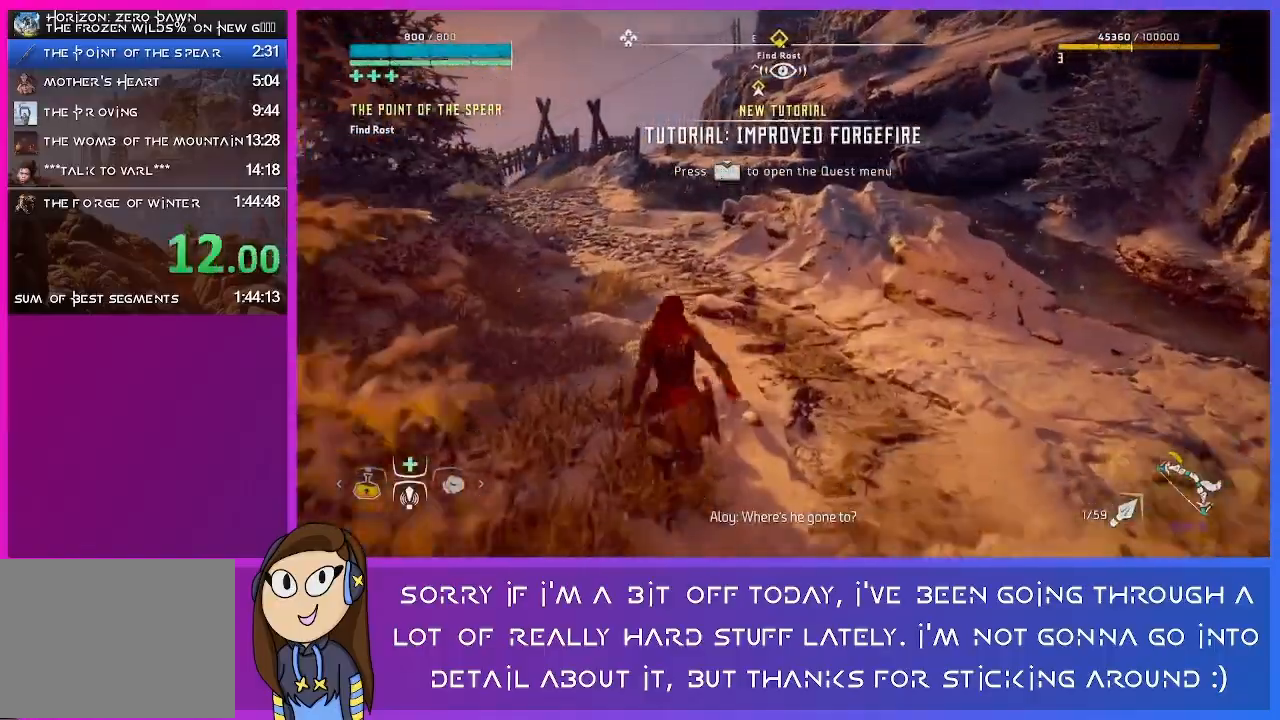
{"buttons": [], "left_stick": "up", "right_stick": "center", "events": []}
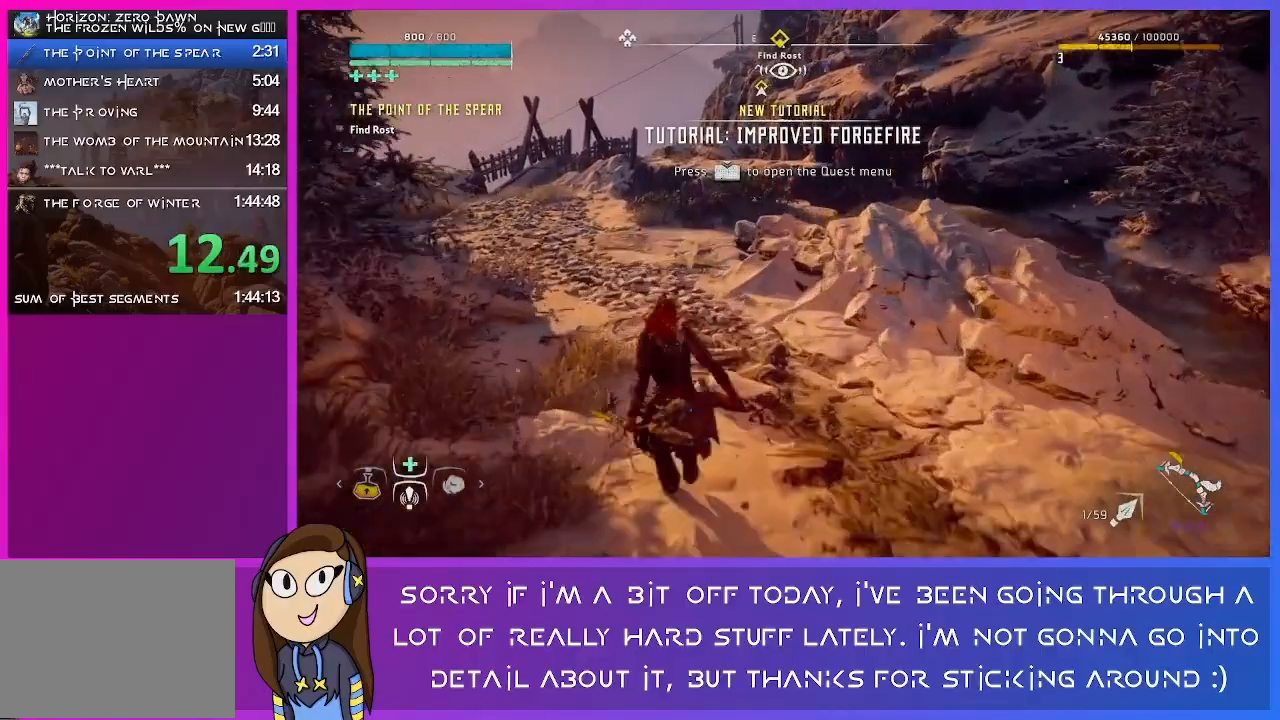
{"buttons": [], "left_stick": "up", "right_stick": "center", "events": []}
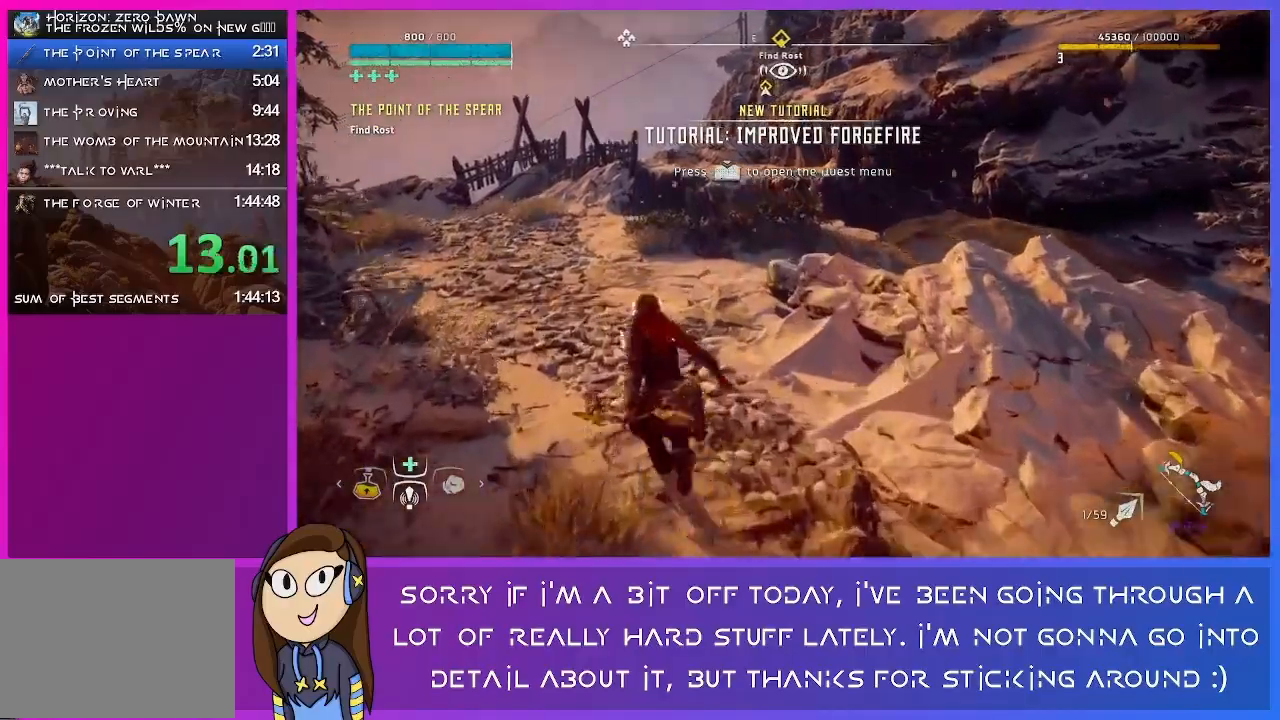
{"buttons": [], "left_stick": "up", "right_stick": "center", "events": []}
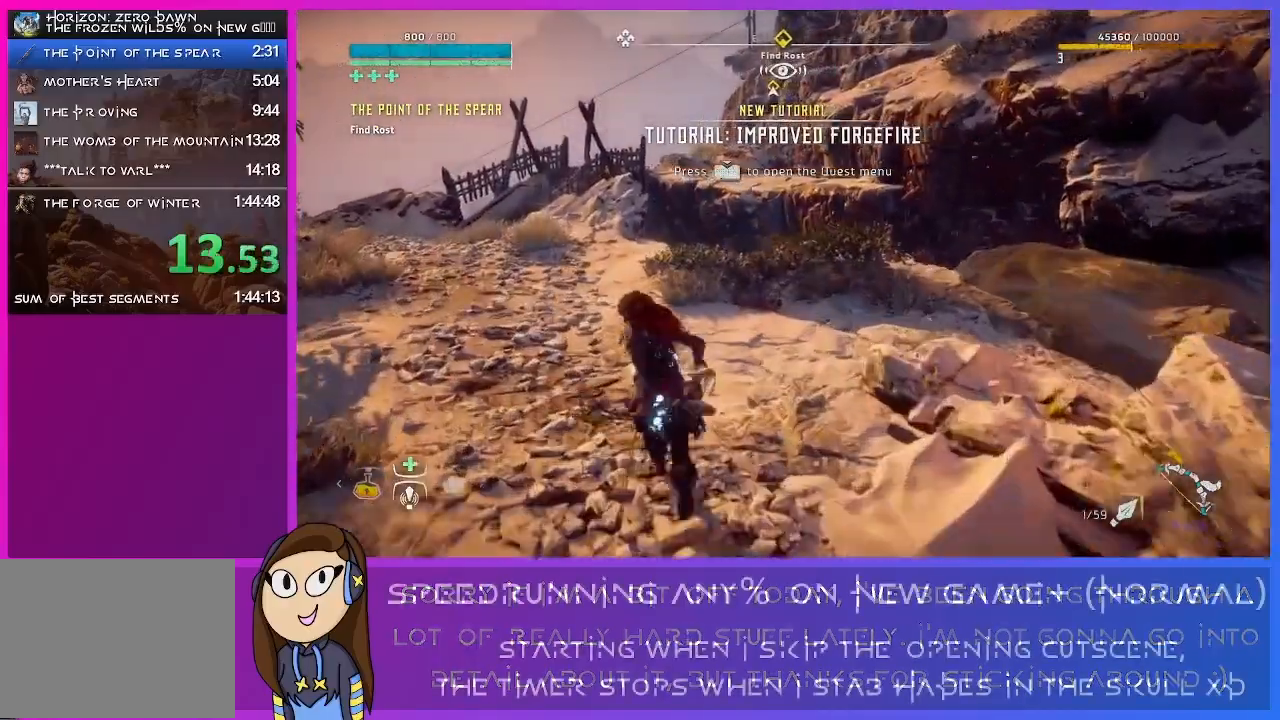
{"buttons": [], "left_stick": "up", "right_stick": "center", "events": []}